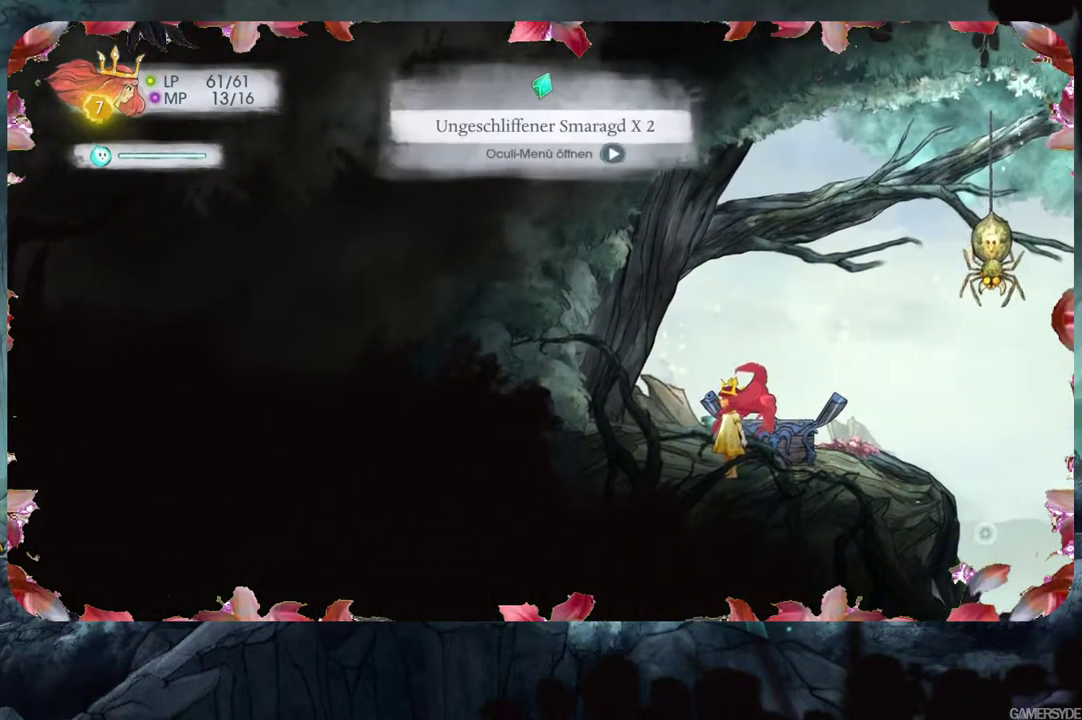
Gameplay with a controller (Xbox layout); each line is a JSON object with the inputs held at the frame after it. "events" lists button and stick changes between this image and that frame as [ms after this image, input, new state], when the widget could be followed in between. Not read: L3 R3.
{"buttons": [], "left_stick": "center", "right_stick": "down", "events": [[17, "right_stick", "down-left"], [283, "right_stick", "down"]]}
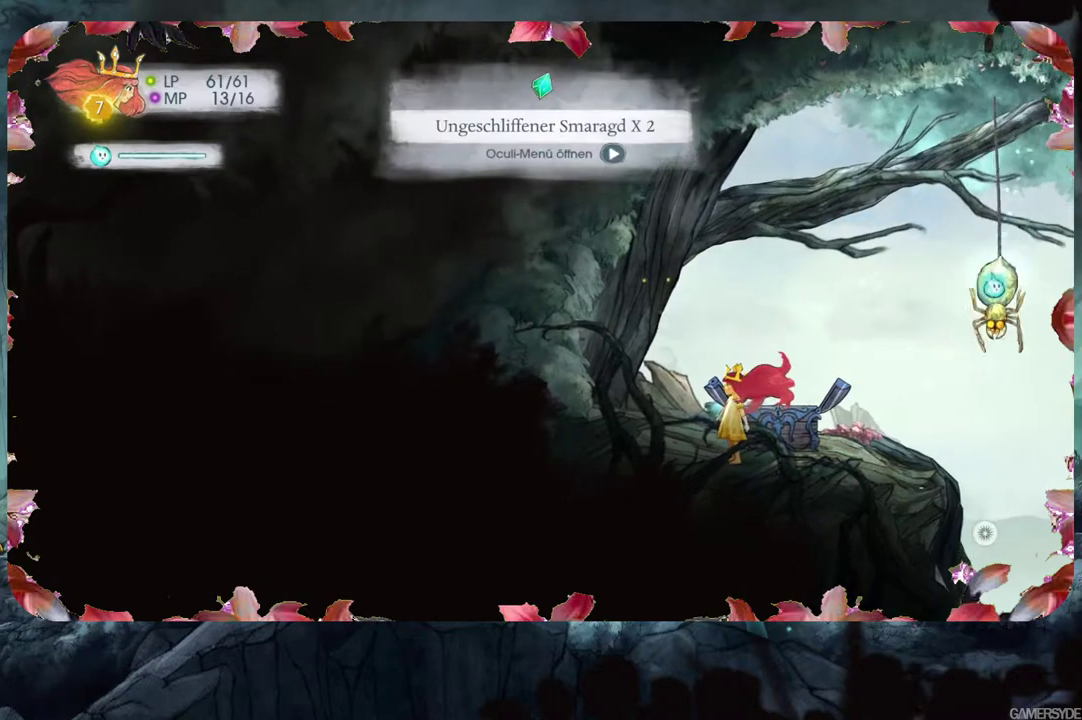
{"buttons": [], "left_stick": "center", "right_stick": "center", "events": [[17, "right_stick", "center"]]}
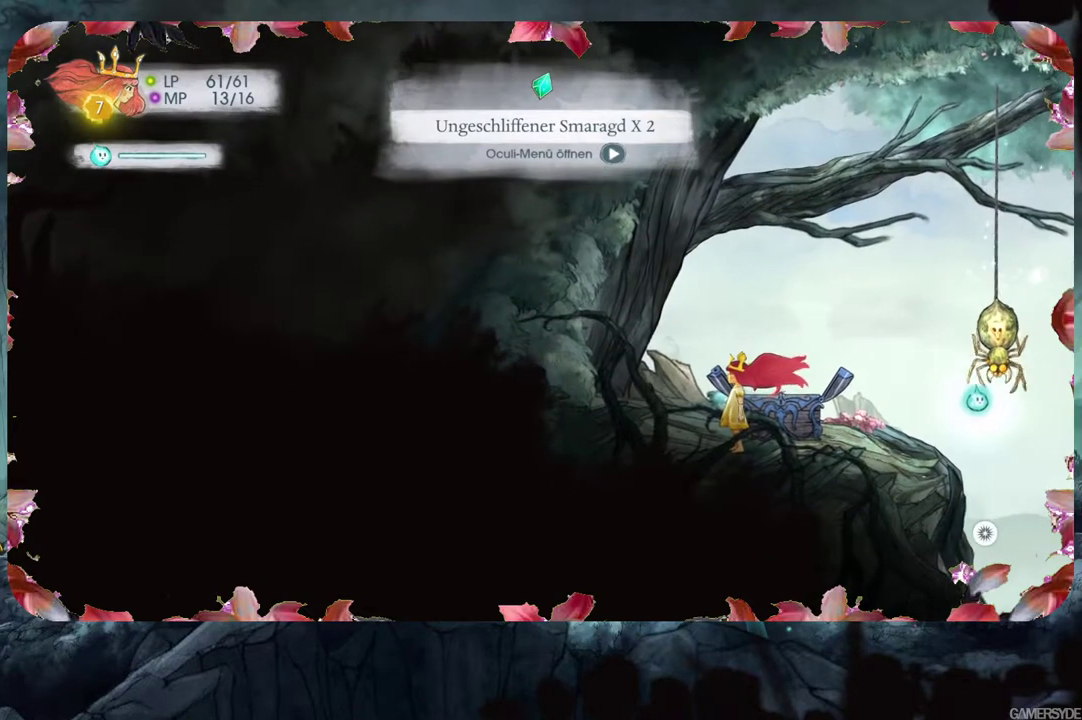
{"buttons": [], "left_stick": "center", "right_stick": "center", "events": [[167, "START", "down"], [317, "START", "up"]]}
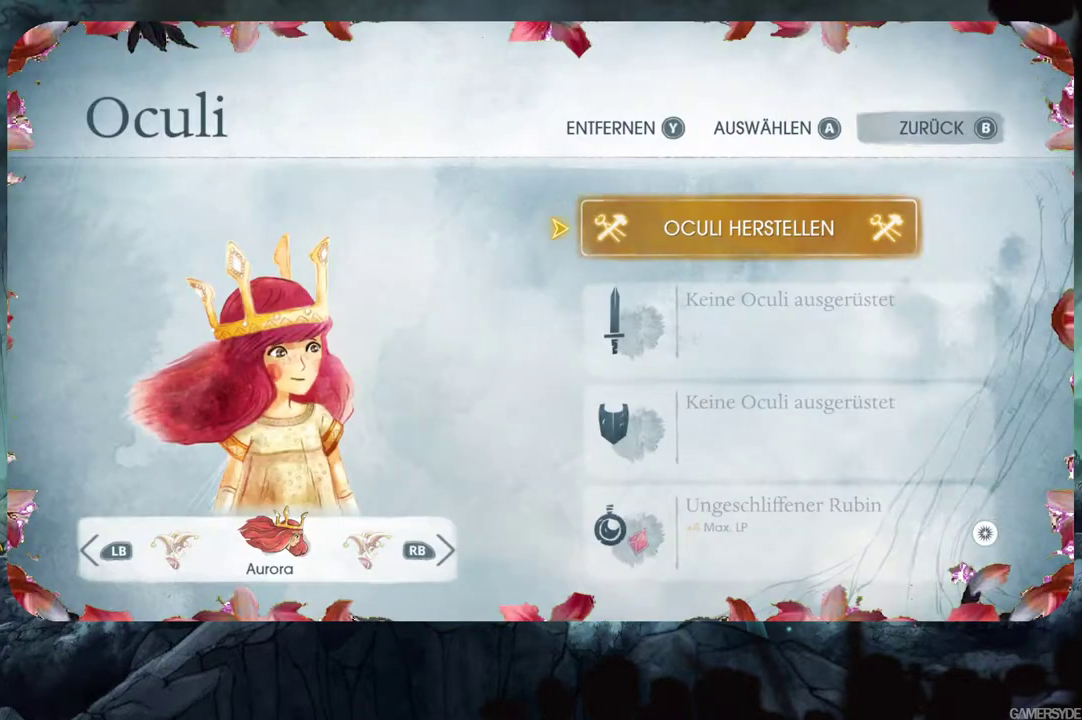
{"buttons": [], "left_stick": "center", "right_stick": "center", "events": []}
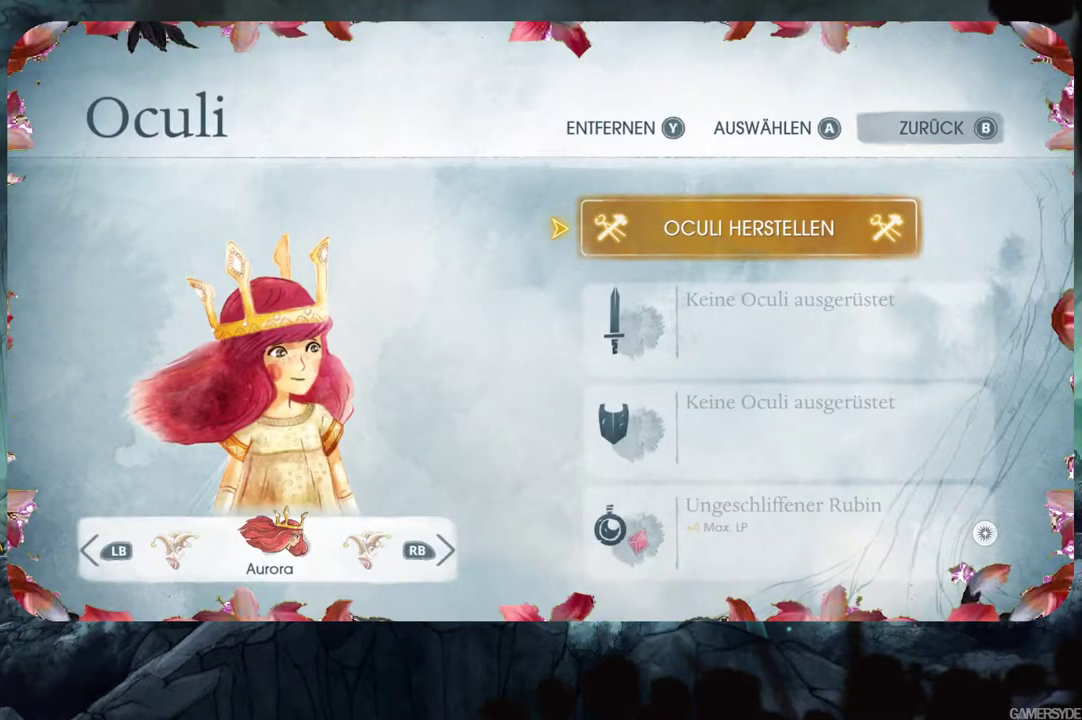
{"buttons": [], "left_stick": "center", "right_stick": "center", "events": []}
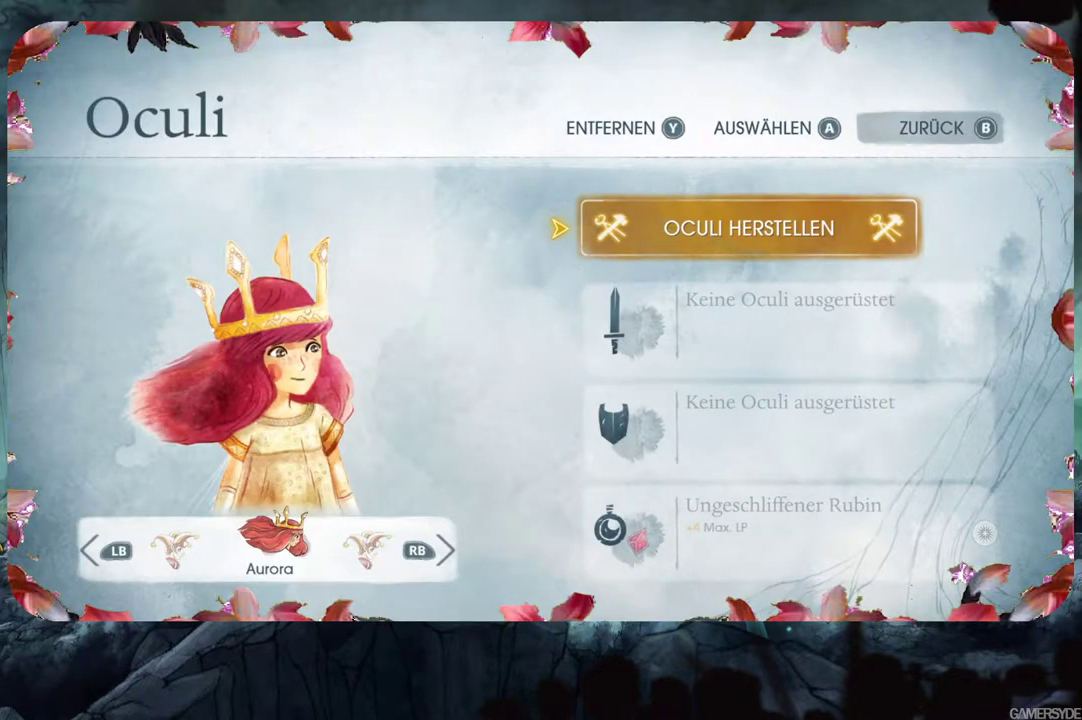
{"buttons": [], "left_stick": "center", "right_stick": "center", "events": [[117, "A", "down"], [217, "A", "up"]]}
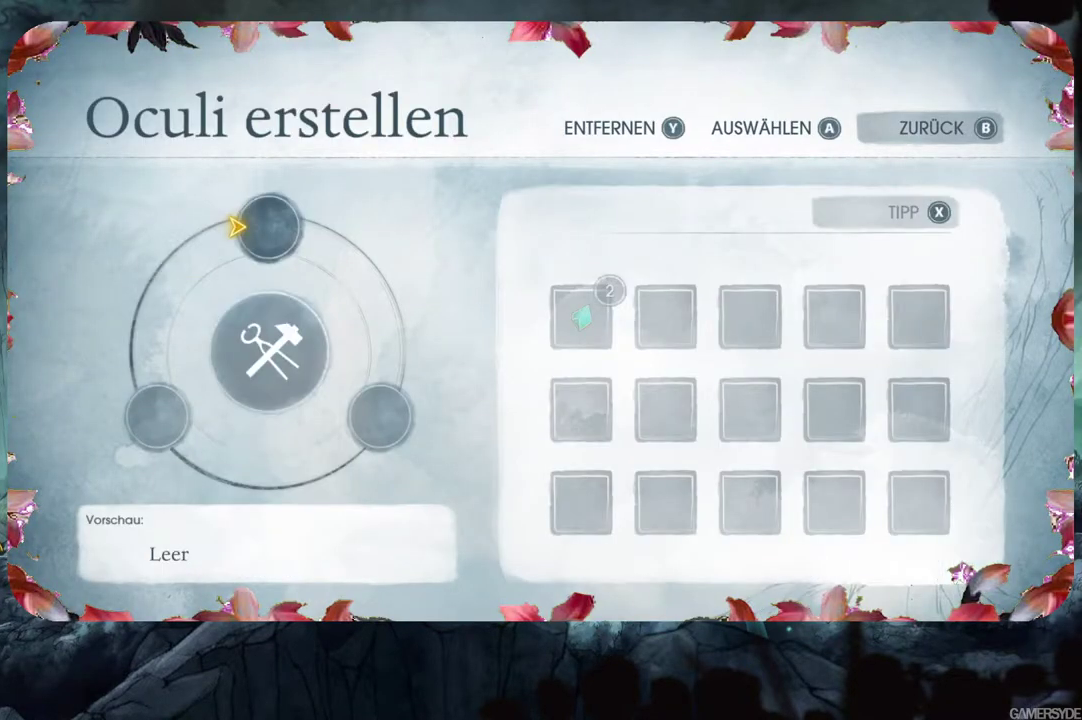
{"buttons": [], "left_stick": "center", "right_stick": "center", "events": []}
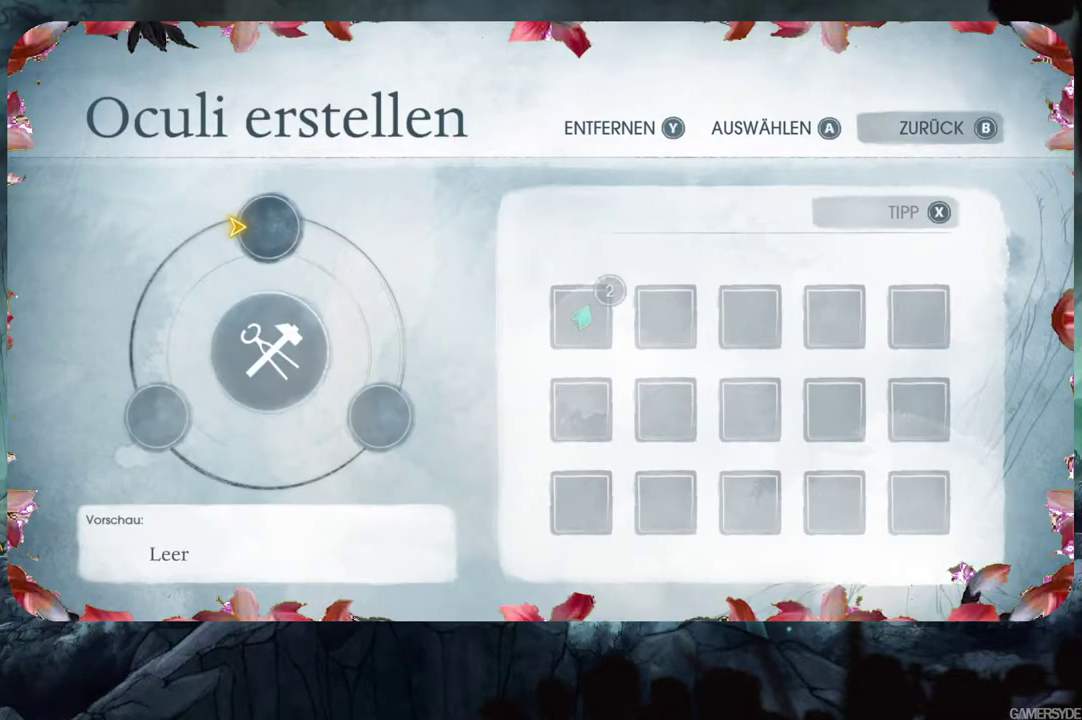
{"buttons": [], "left_stick": "center", "right_stick": "center", "events": [[300, "DPAD_RIGHT", "down"], [450, "DPAD_RIGHT", "up"]]}
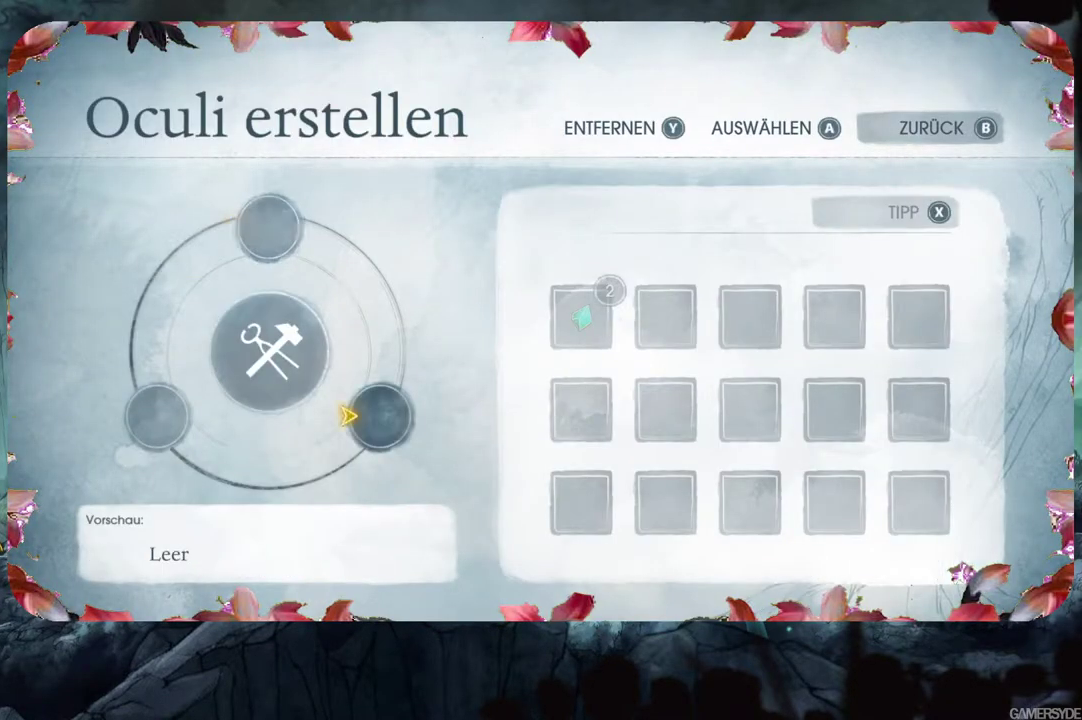
{"buttons": [], "left_stick": "center", "right_stick": "center", "events": [[317, "DPAD_RIGHT", "down"], [433, "DPAD_RIGHT", "up"]]}
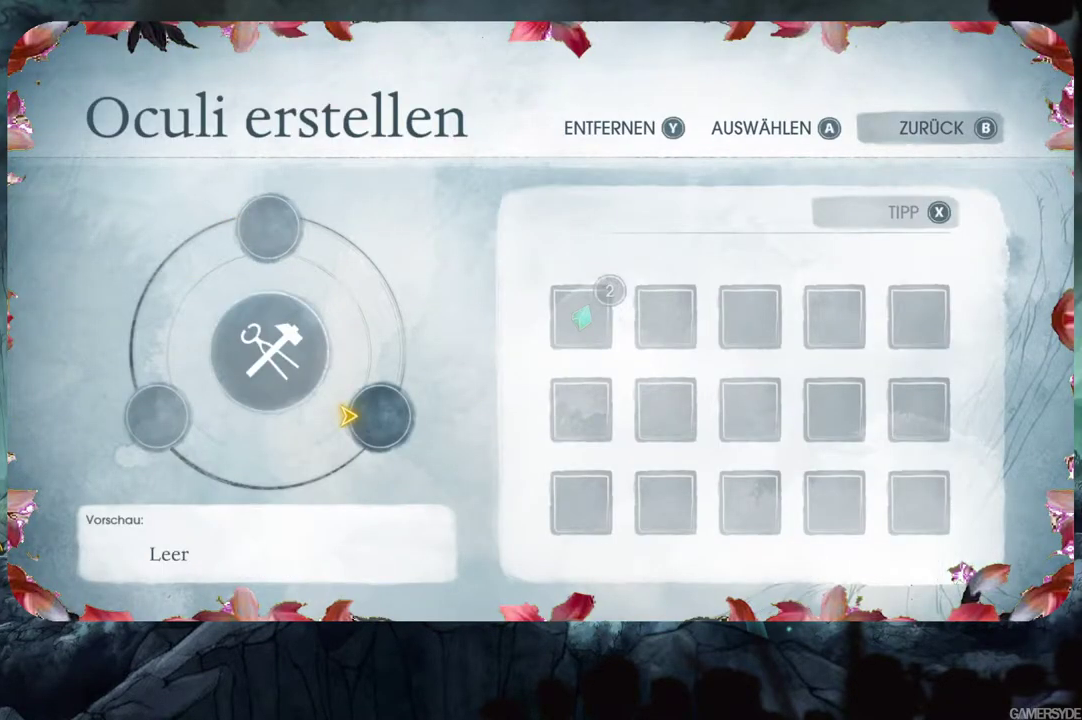
{"buttons": [], "left_stick": "center", "right_stick": "center", "events": [[317, "B", "down"], [417, "B", "up"]]}
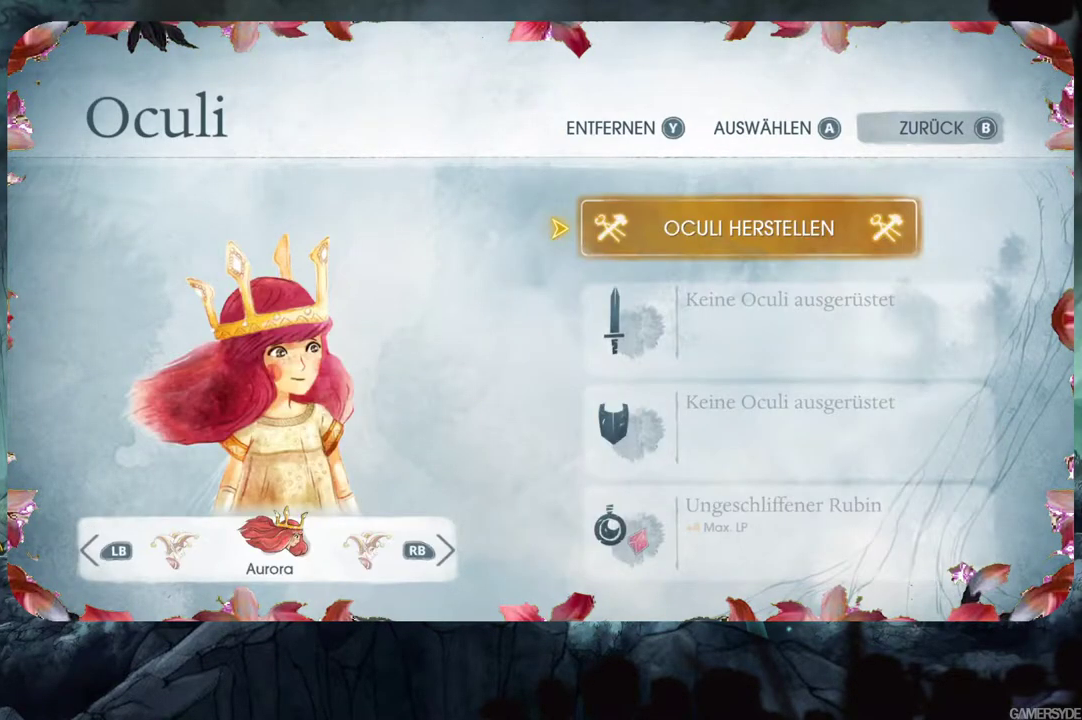
{"buttons": [], "left_stick": "center", "right_stick": "center", "events": [[250, "DPAD_DOWN", "down"], [417, "DPAD_DOWN", "up"]]}
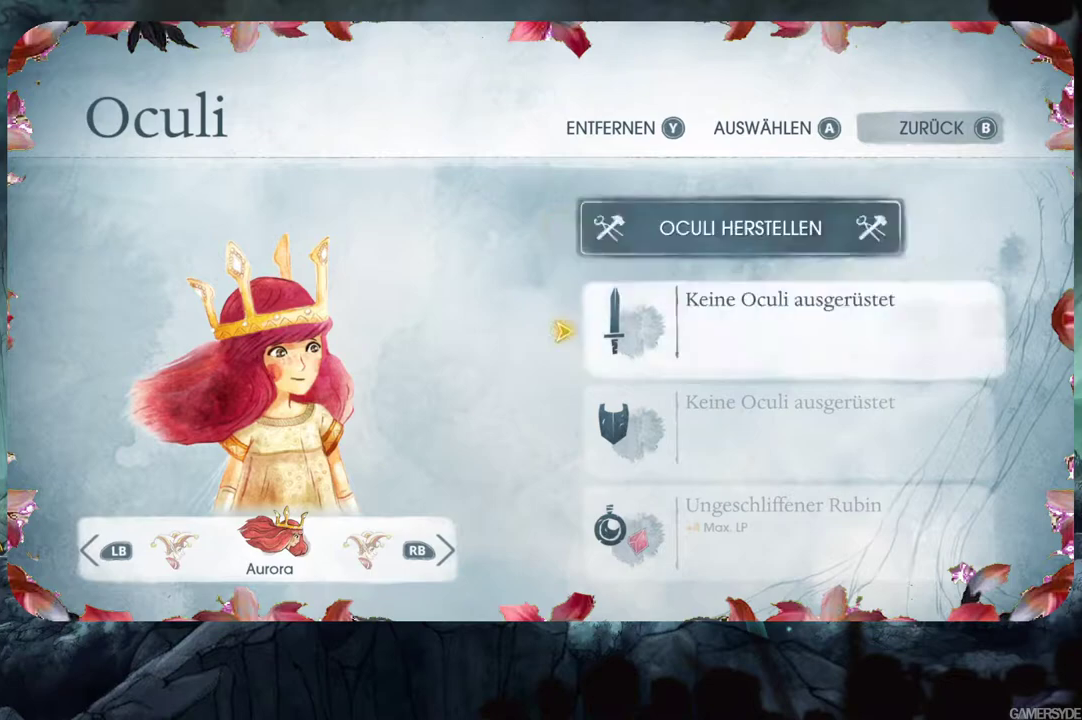
{"buttons": [], "left_stick": "center", "right_stick": "center", "events": [[117, "DPAD_DOWN", "down"], [200, "DPAD_DOWN", "up"], [300, "DPAD_DOWN", "down"], [433, "DPAD_DOWN", "up"]]}
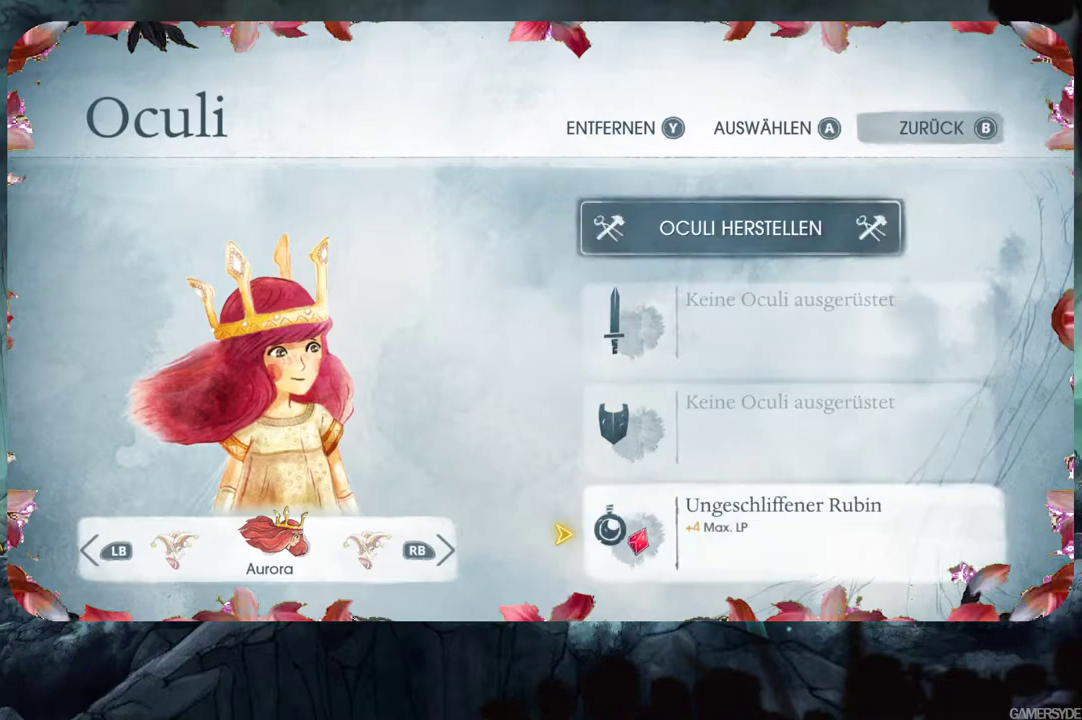
{"buttons": [], "left_stick": "center", "right_stick": "center", "events": []}
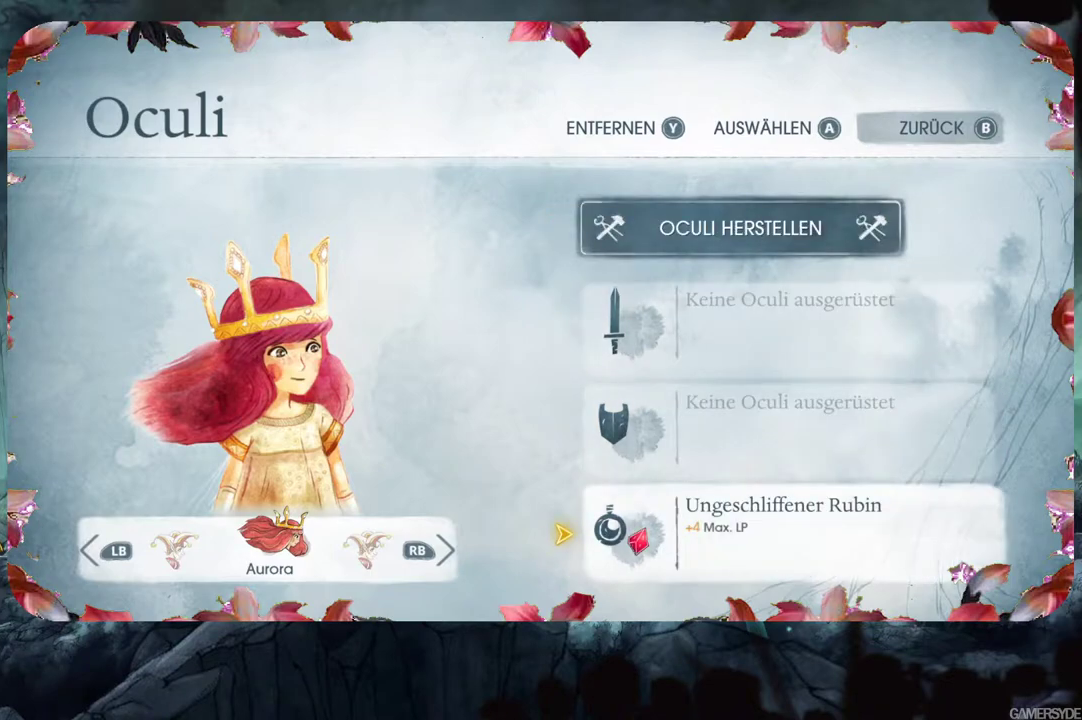
{"buttons": ["A"], "left_stick": "center", "right_stick": "center", "events": [[500, "A", "down"]]}
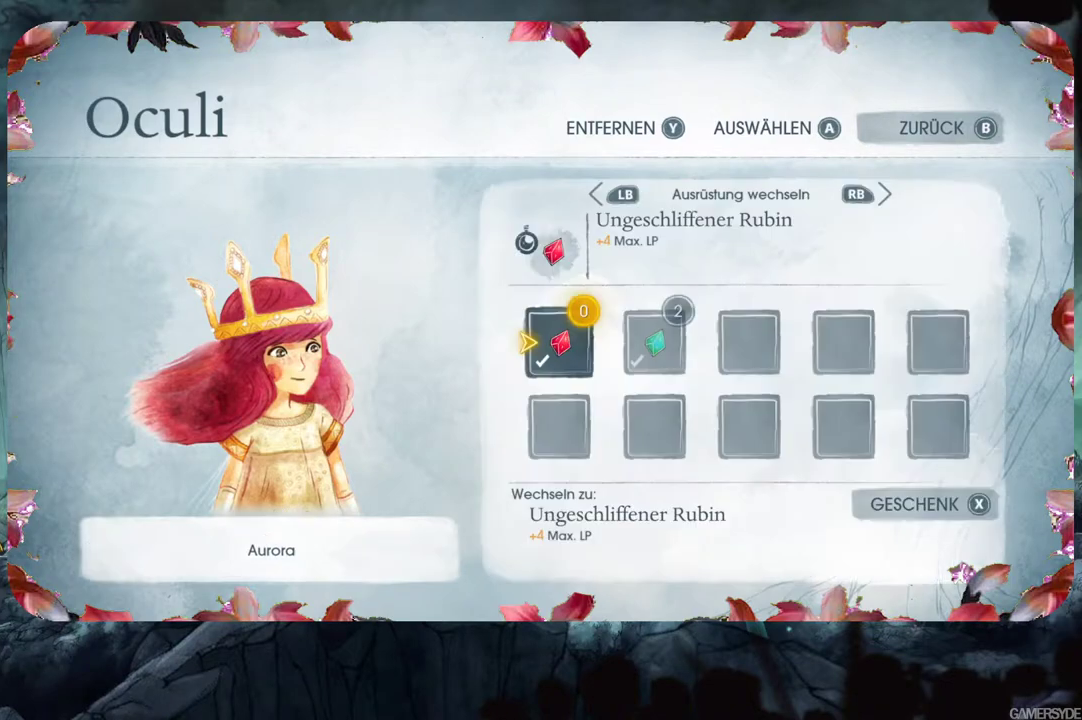
{"buttons": [], "left_stick": "center", "right_stick": "center", "events": [[117, "A", "up"]]}
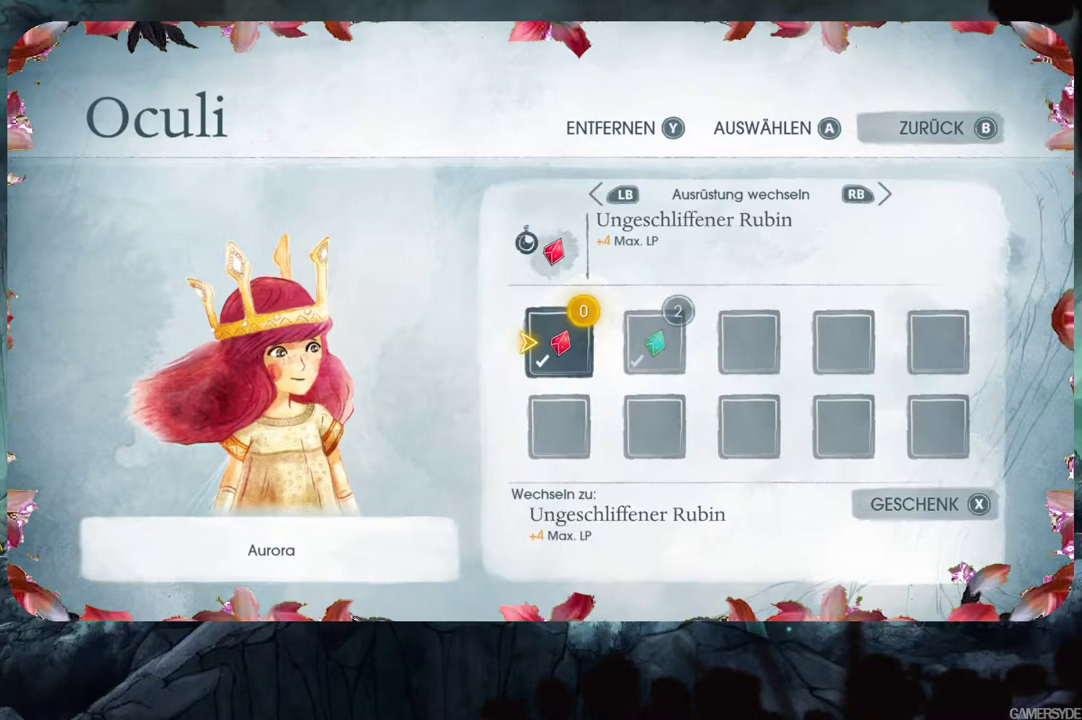
{"buttons": [], "left_stick": "center", "right_stick": "center", "events": []}
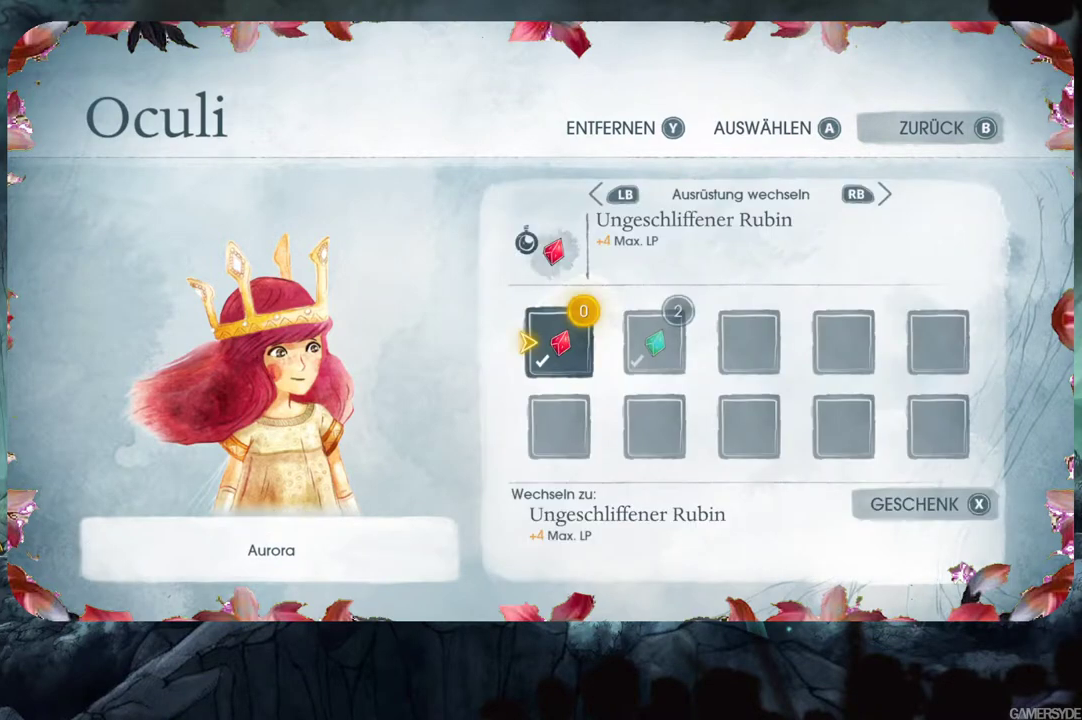
{"buttons": ["A"], "left_stick": "center", "right_stick": "center", "events": [[467, "A", "down"]]}
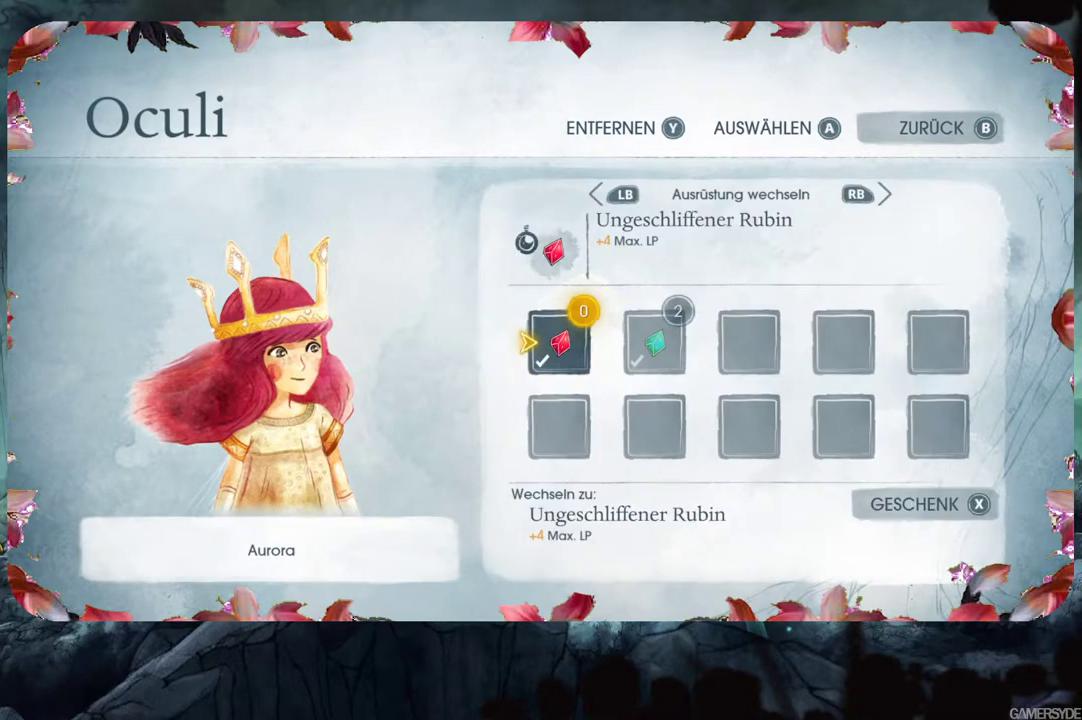
{"buttons": ["DPAD_UP"], "left_stick": "center", "right_stick": "center", "events": [[117, "A", "up"], [467, "DPAD_UP", "down"]]}
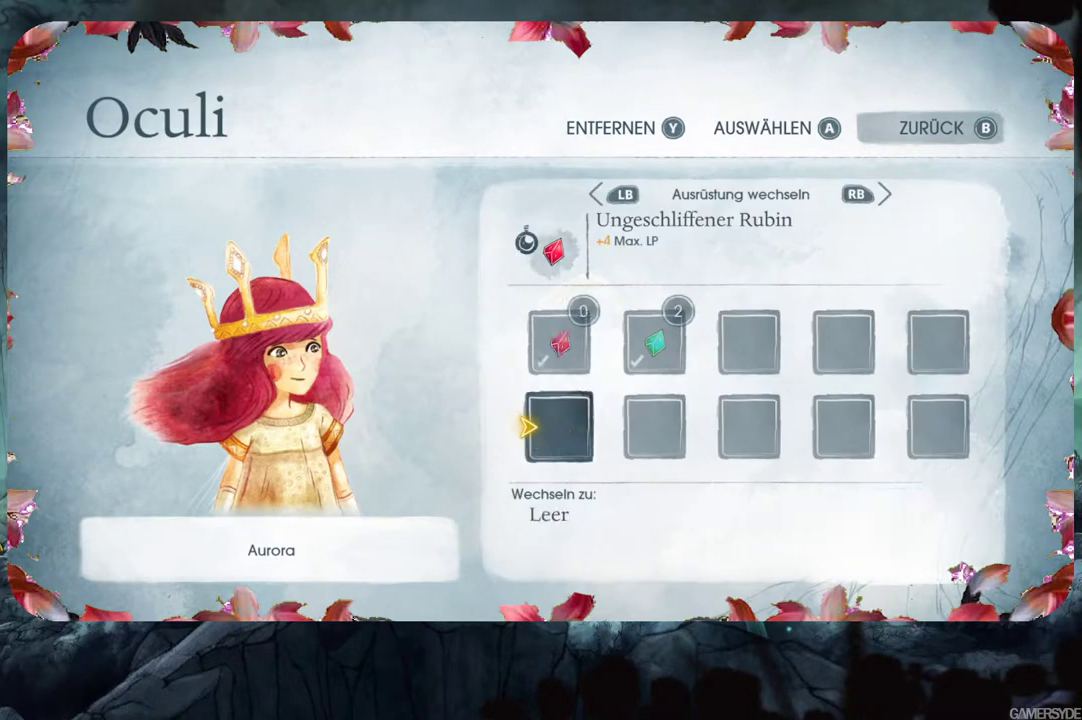
{"buttons": ["DPAD_UP"], "left_stick": "center", "right_stick": "center", "events": [[117, "DPAD_UP", "up"], [500, "DPAD_UP", "down"]]}
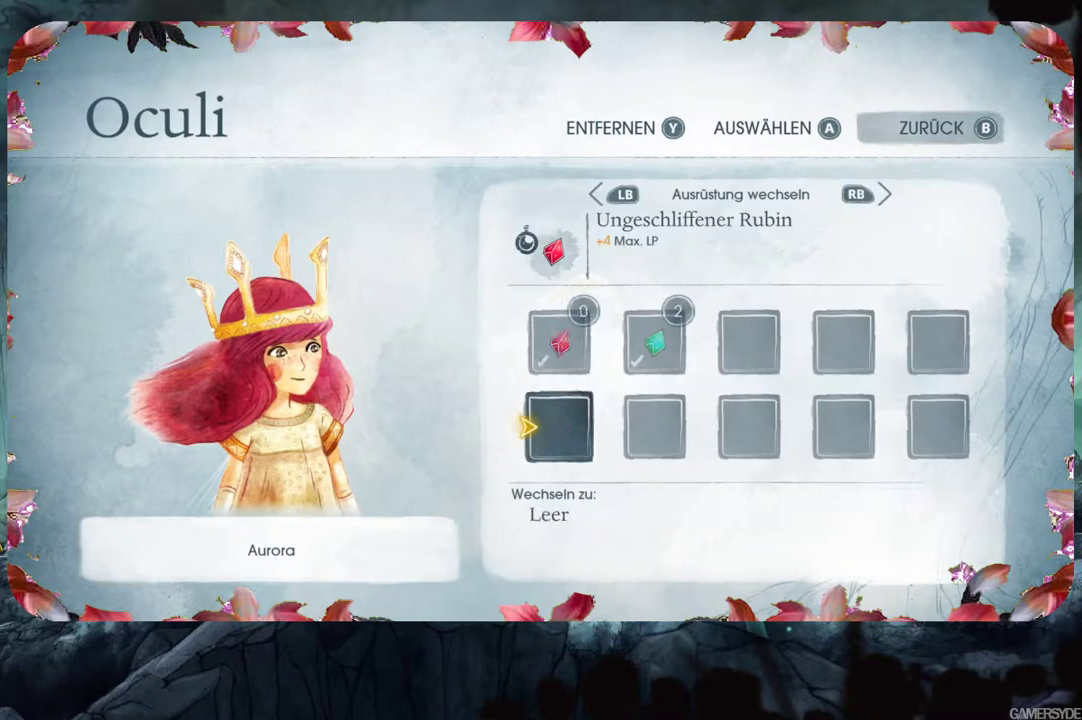
{"buttons": [], "left_stick": "center", "right_stick": "center", "events": [[83, "DPAD_UP", "up"]]}
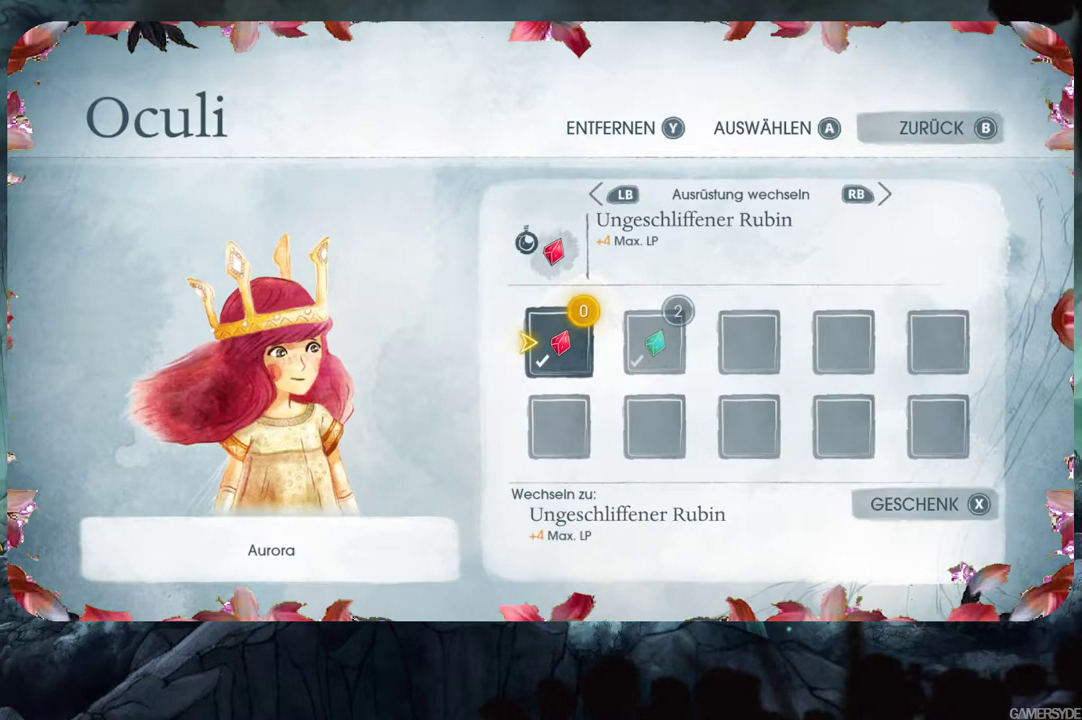
{"buttons": [], "left_stick": "center", "right_stick": "center", "events": []}
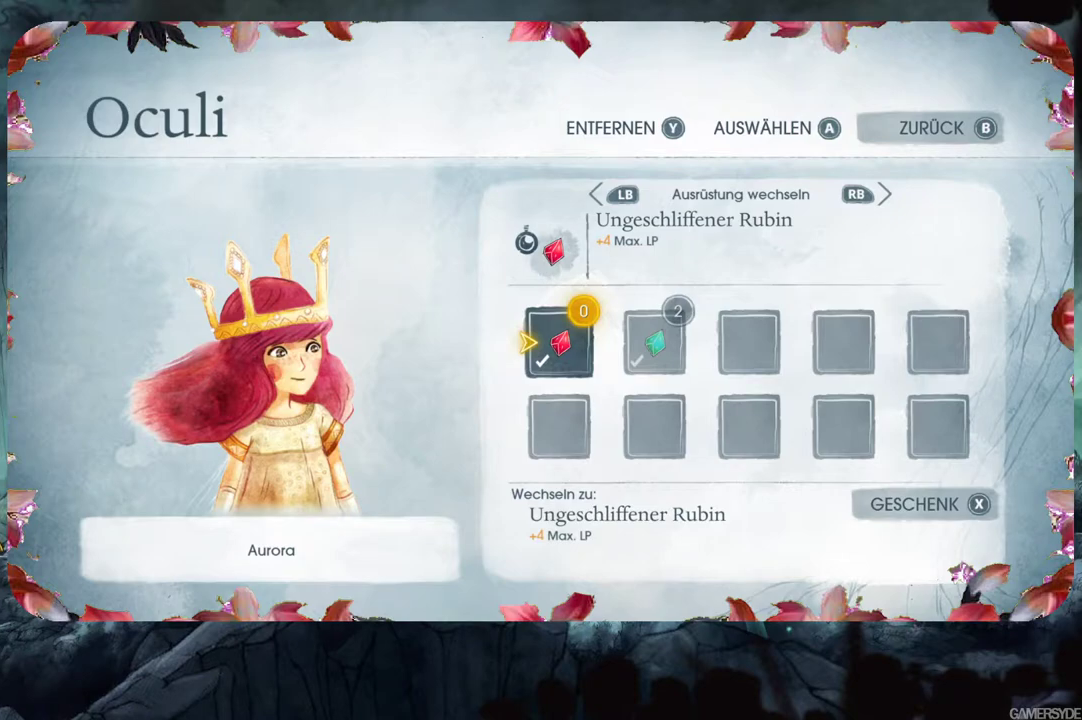
{"buttons": [], "left_stick": "center", "right_stick": "center", "events": []}
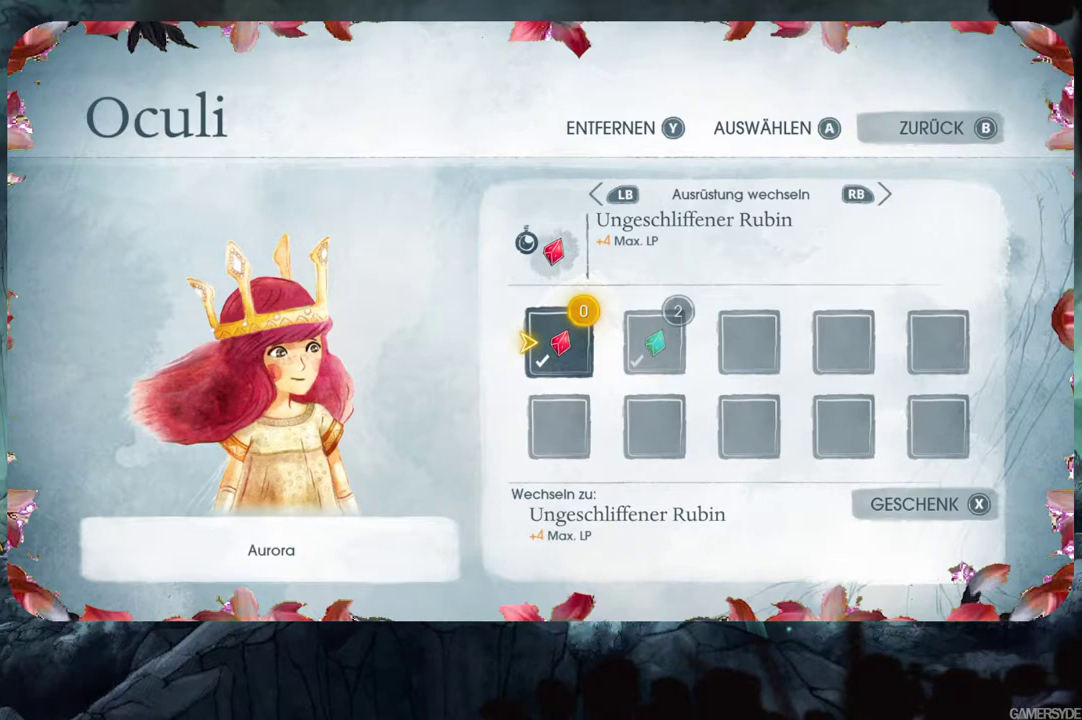
{"buttons": [], "left_stick": "center", "right_stick": "center", "events": []}
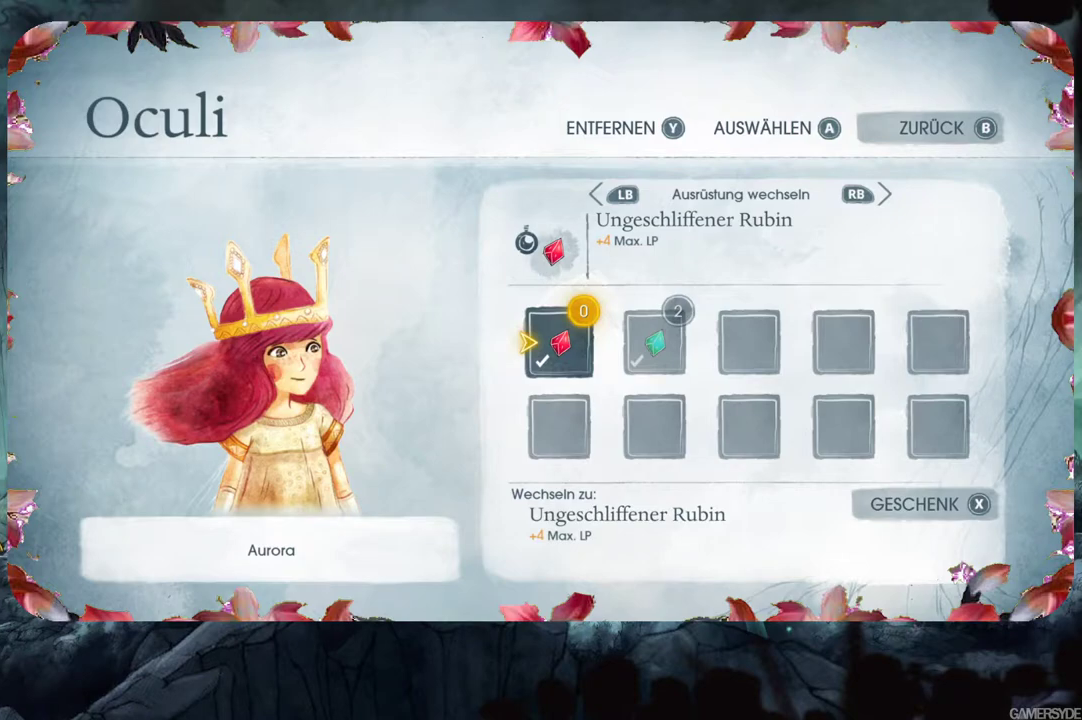
{"buttons": ["X"], "left_stick": "center", "right_stick": "center", "events": [[17, "X", "down"], [167, "X", "up"], [433, "X", "down"]]}
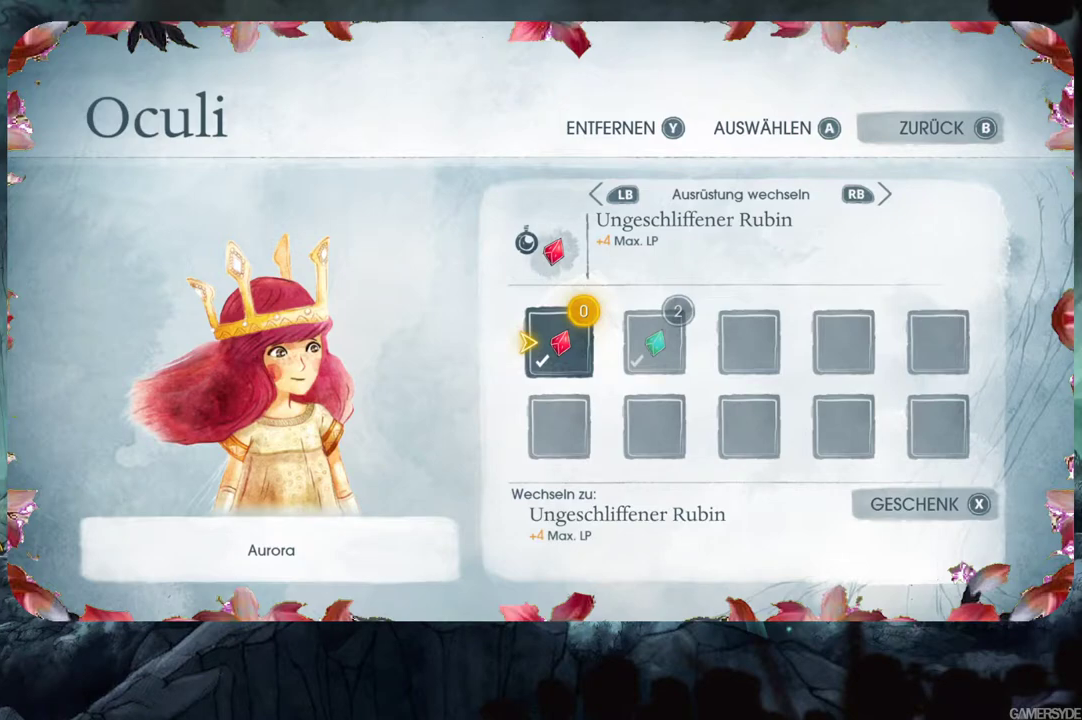
{"buttons": [], "left_stick": "center", "right_stick": "center", "events": [[67, "X", "up"]]}
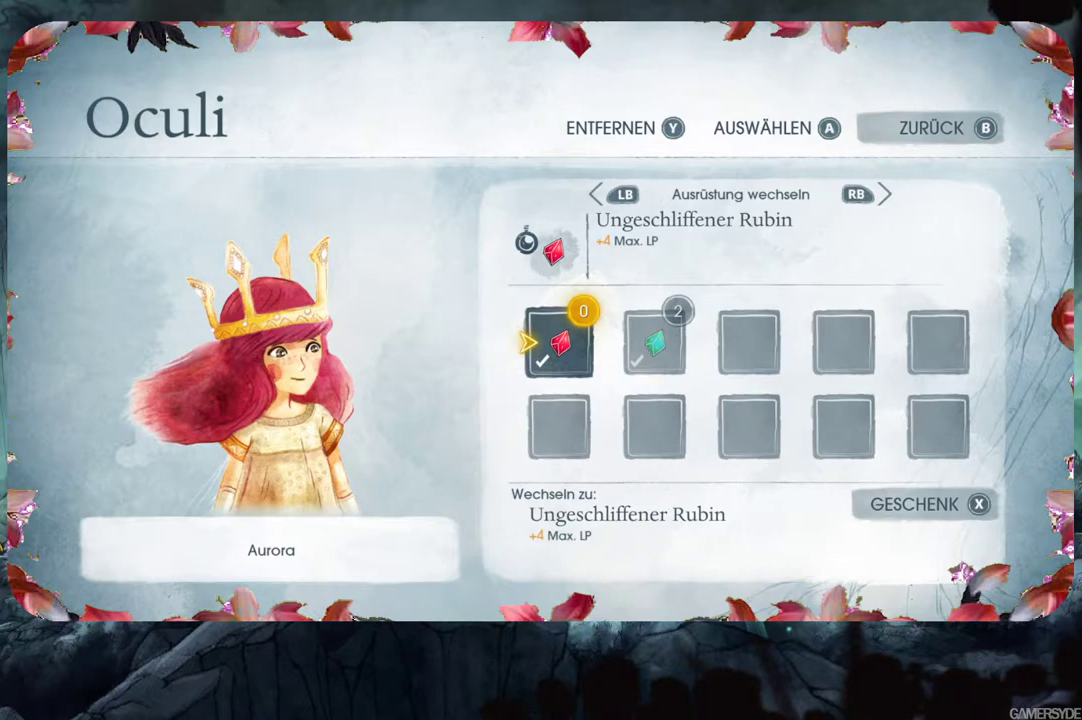
{"buttons": [], "left_stick": "center", "right_stick": "center", "events": []}
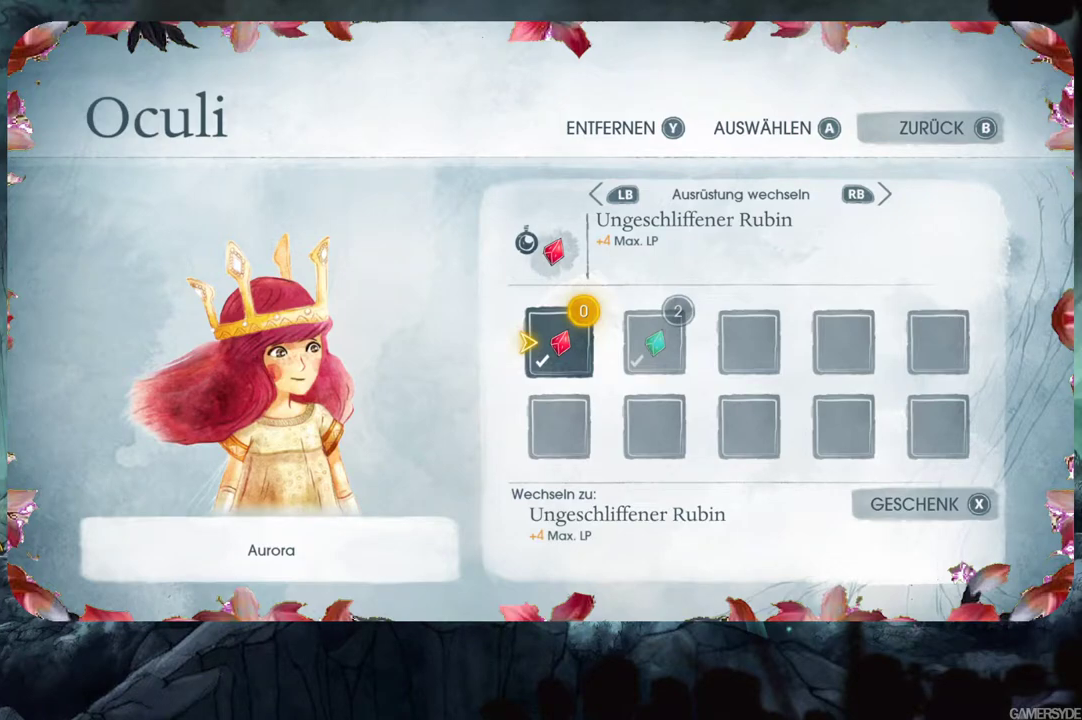
{"buttons": [], "left_stick": "center", "right_stick": "center", "events": [[33, "B", "down"], [167, "B", "up"]]}
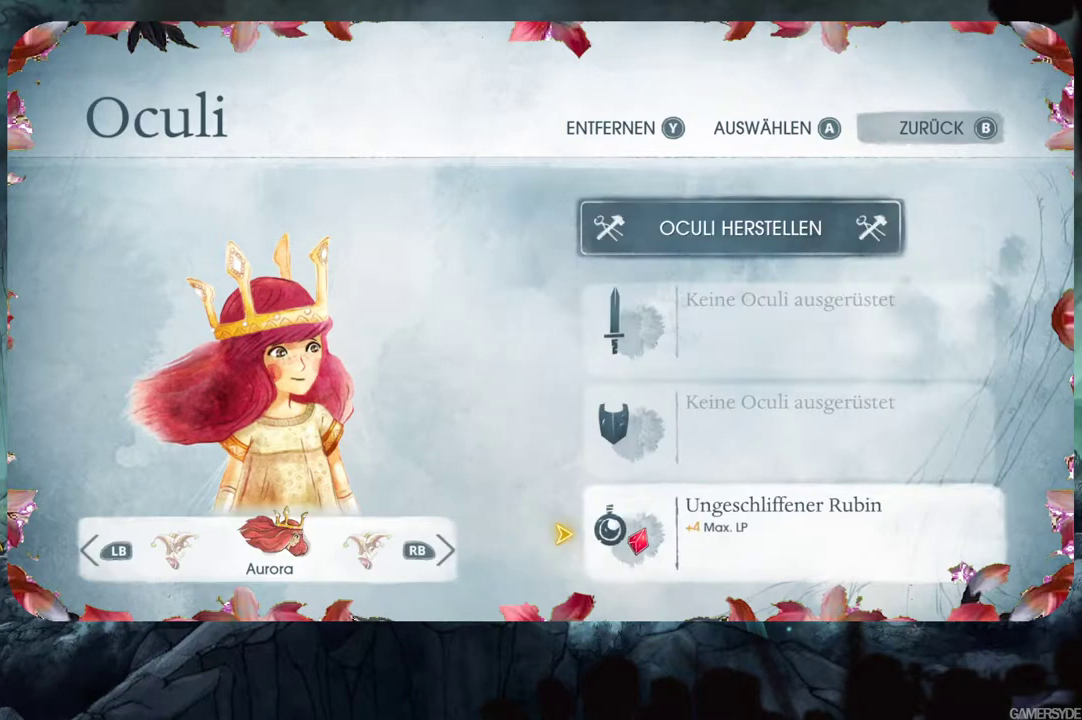
{"buttons": [], "left_stick": "center", "right_stick": "center", "events": []}
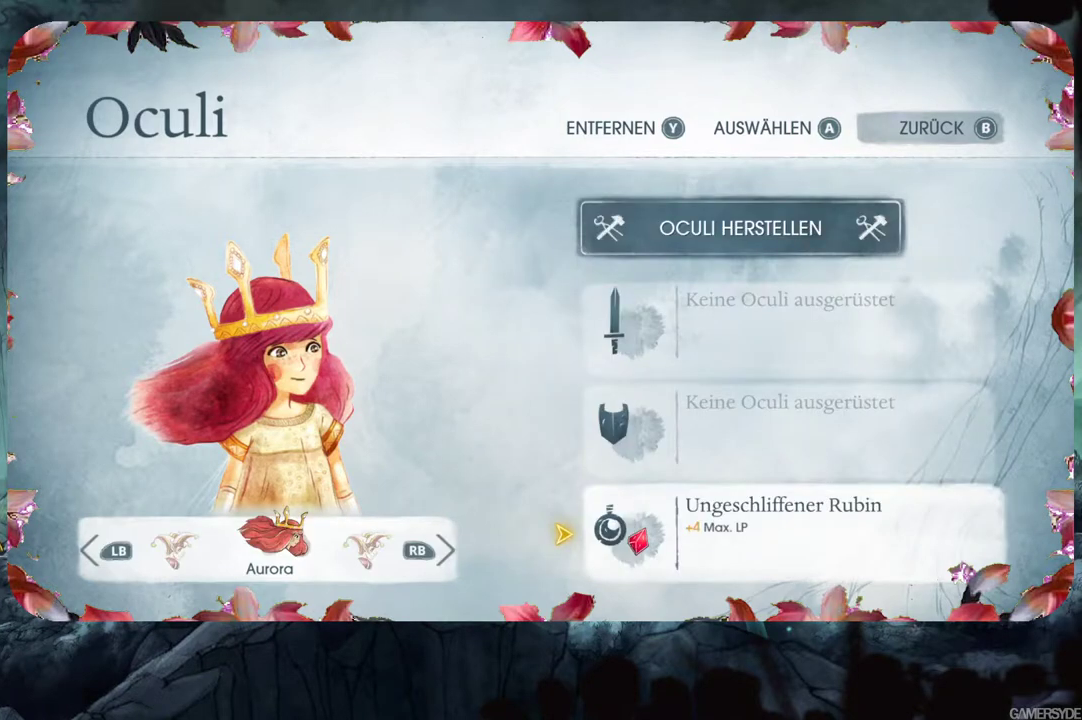
{"buttons": [], "left_stick": "center", "right_stick": "center", "events": []}